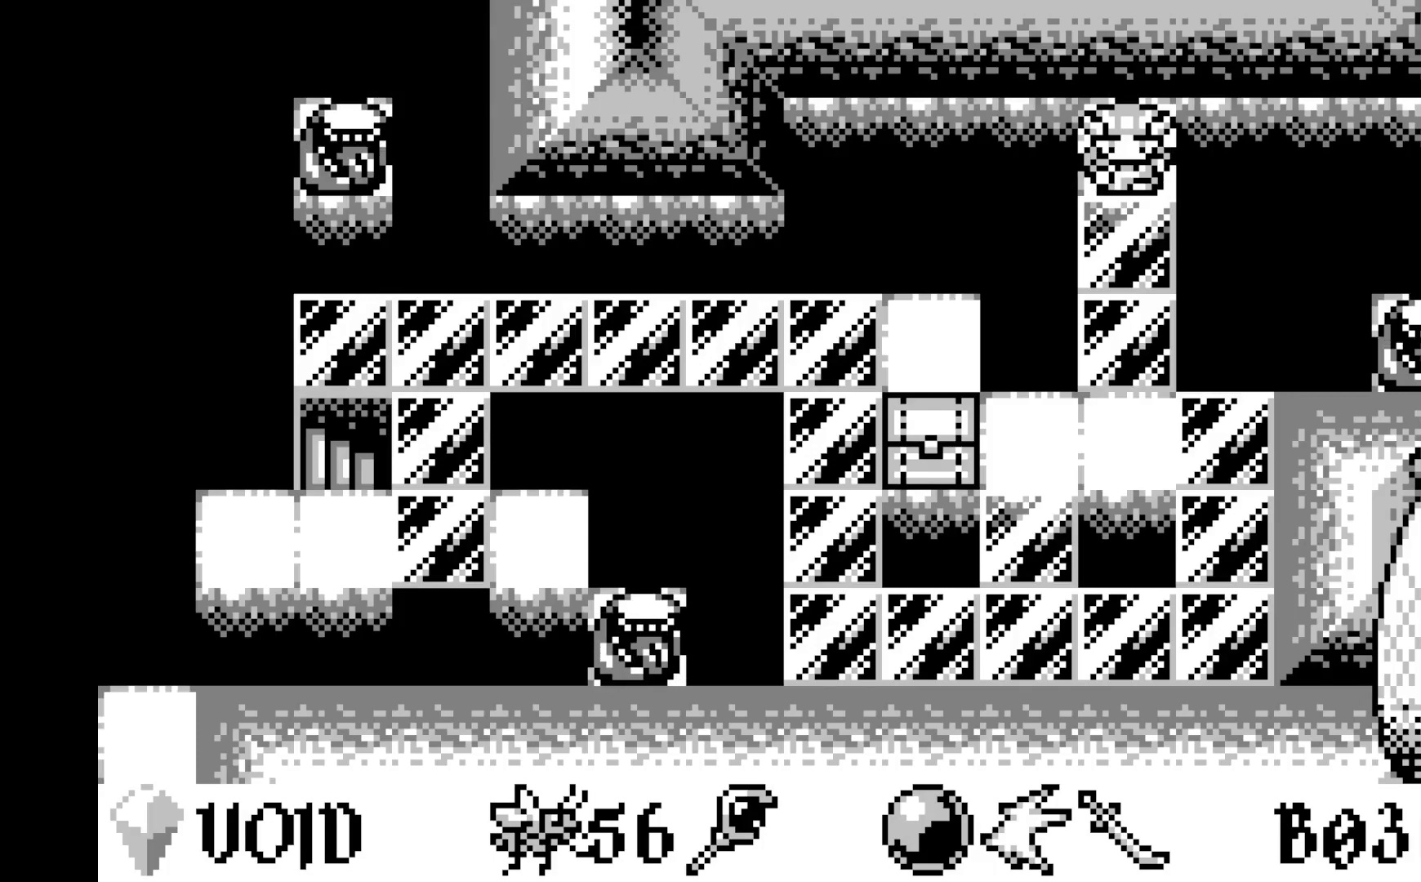
Gameplay with a controller (Xbox layout); each line is a JSON object with the inputs held at the frame after it. "events" lists button and stick changes between this image and that frame as [ms after this image, input, new state], when the widget could be followed in between. Not read: right_stick.
{"buttons": [], "left_stick": "center", "events": [[333, "DPAD_DOWN", "down"], [483, "DPAD_DOWN", "up"]]}
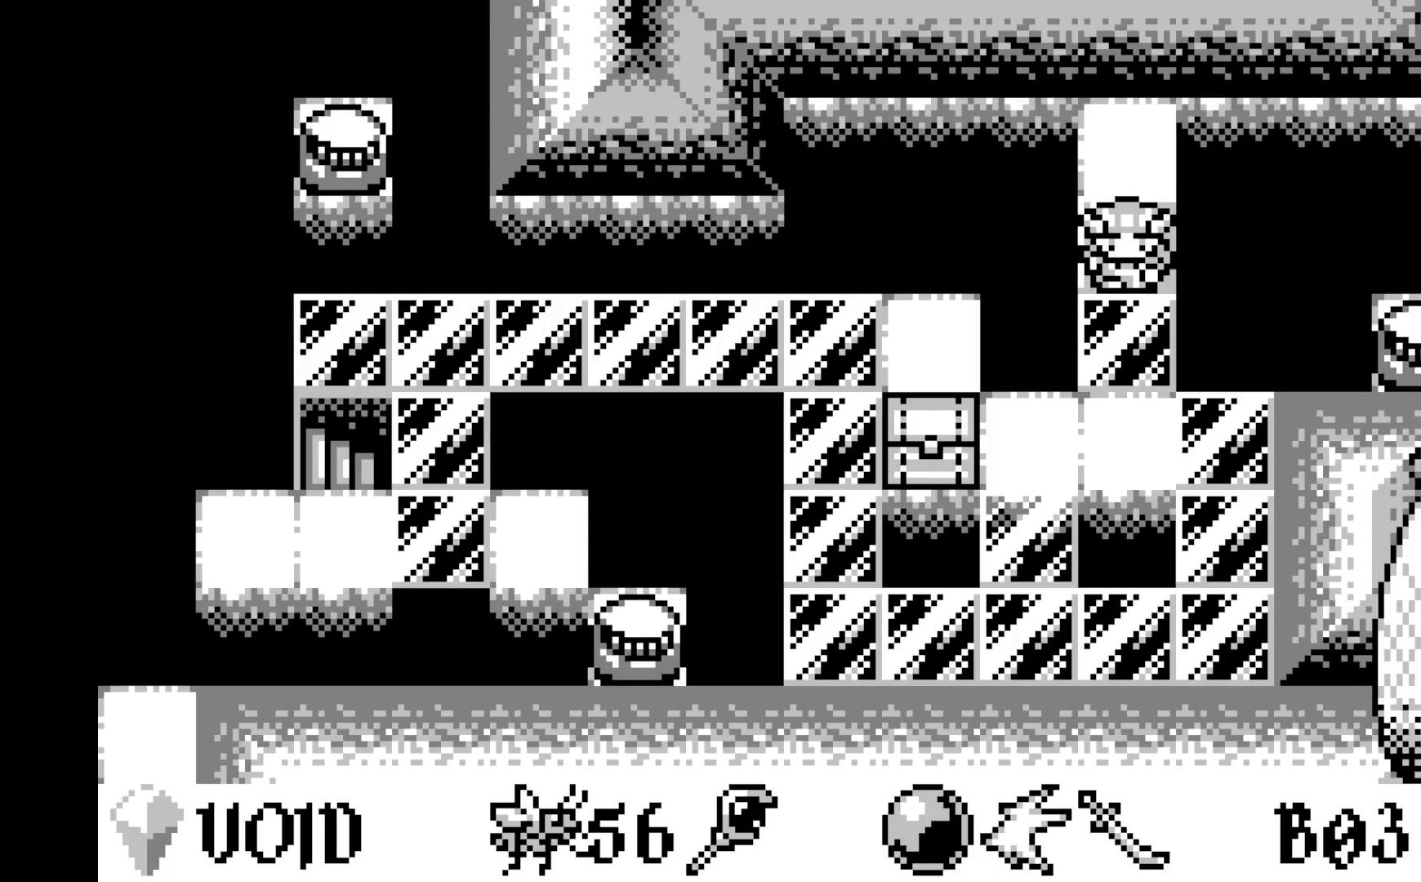
{"buttons": ["DPAD_LEFT"], "left_stick": "center", "events": [[117, "DPAD_DOWN", "down"], [233, "DPAD_DOWN", "up"], [433, "DPAD_LEFT", "down"]]}
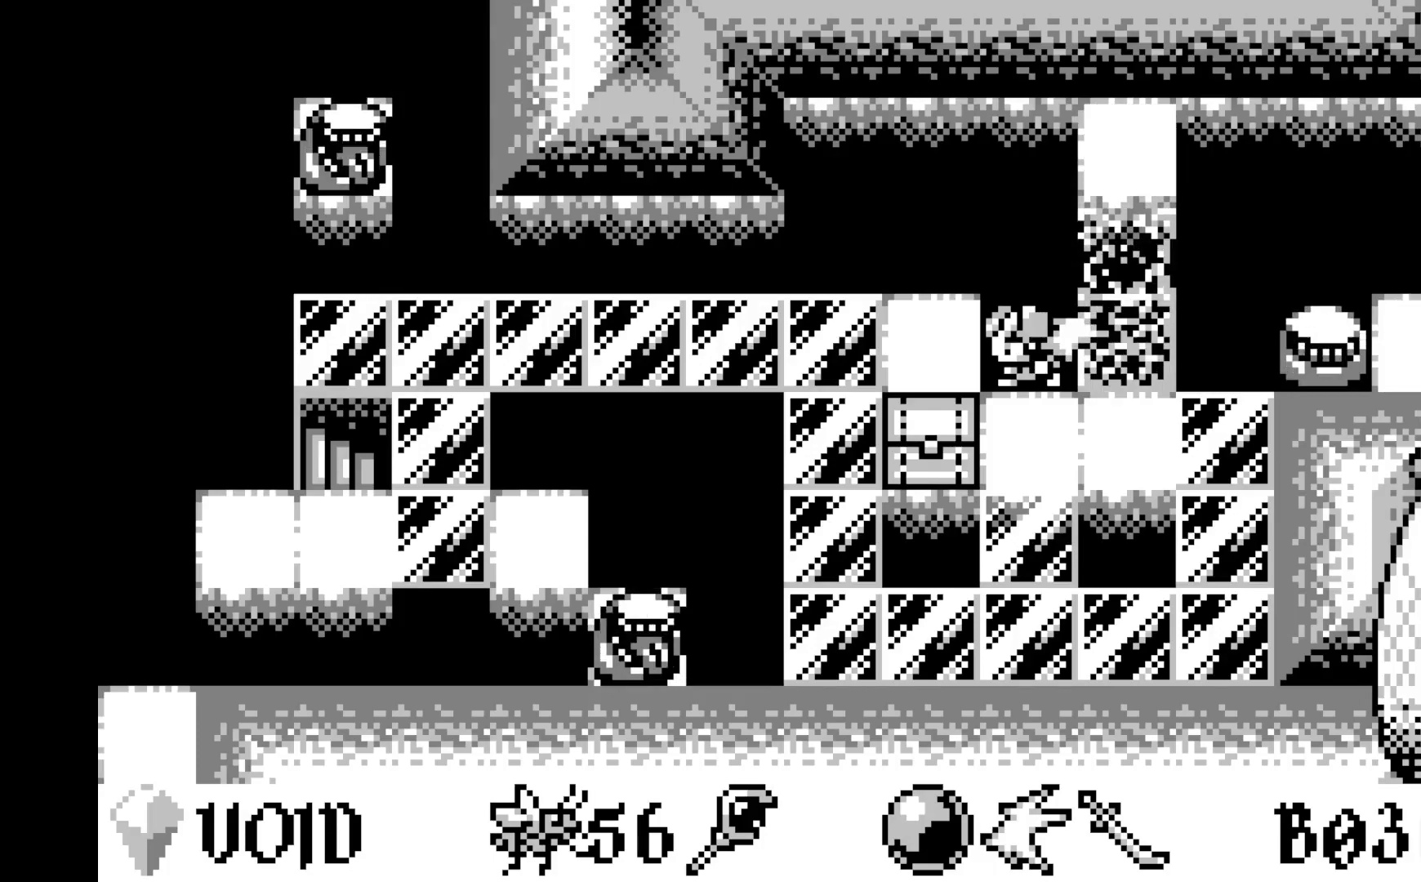
{"buttons": [], "left_stick": "center", "events": [[33, "DPAD_LEFT", "up"], [133, "DPAD_LEFT", "down"], [250, "DPAD_LEFT", "up"]]}
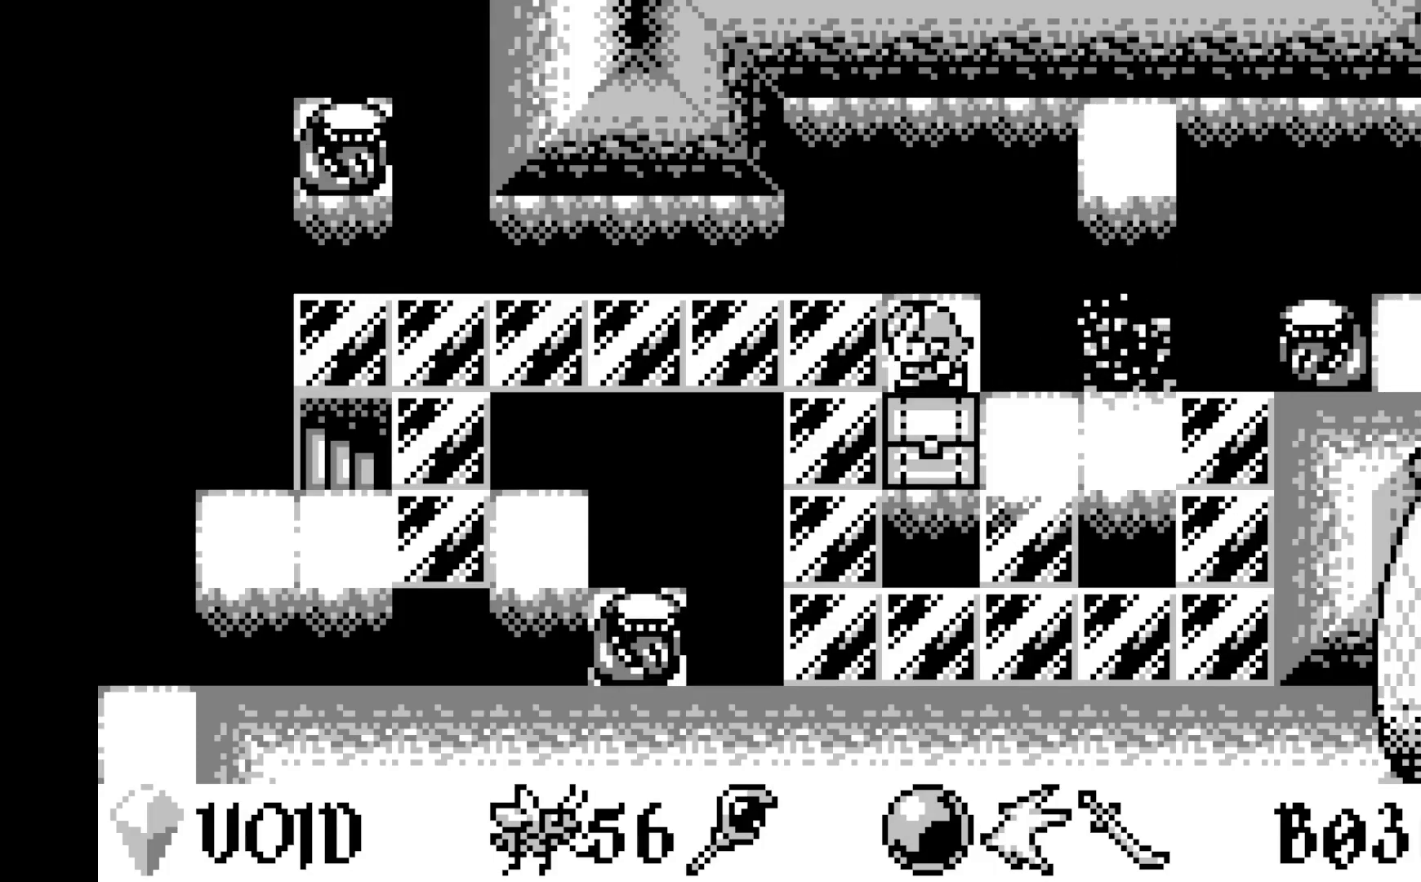
{"buttons": ["DPAD_DOWN"], "left_stick": "center", "events": [[83, "DPAD_DOWN", "down"], [217, "DPAD_DOWN", "up"], [417, "DPAD_DOWN", "down"]]}
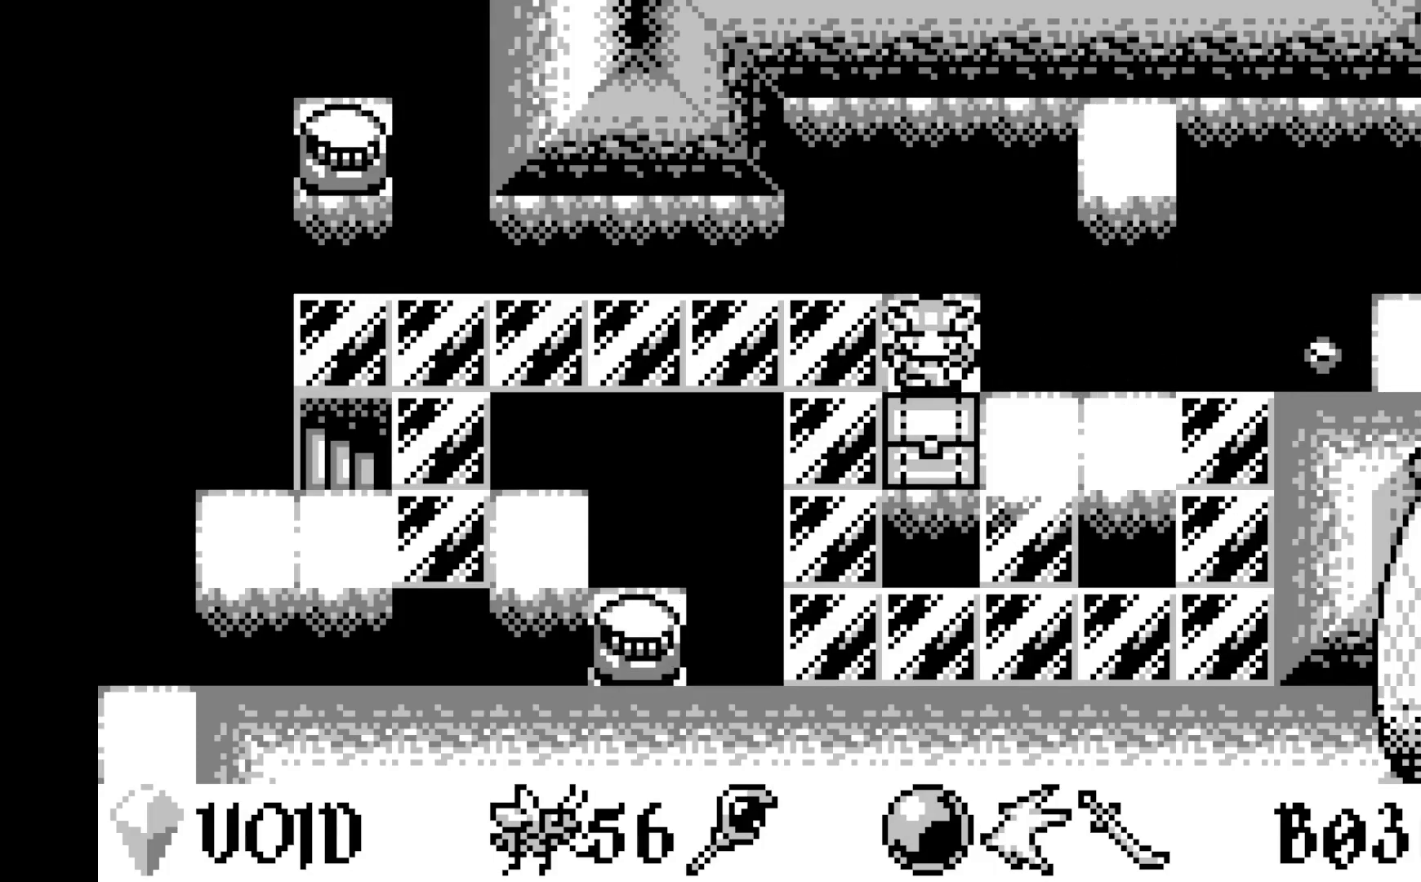
{"buttons": ["DPAD_DOWN"], "left_stick": "center", "events": [[67, "DPAD_DOWN", "up"], [367, "DPAD_DOWN", "down"]]}
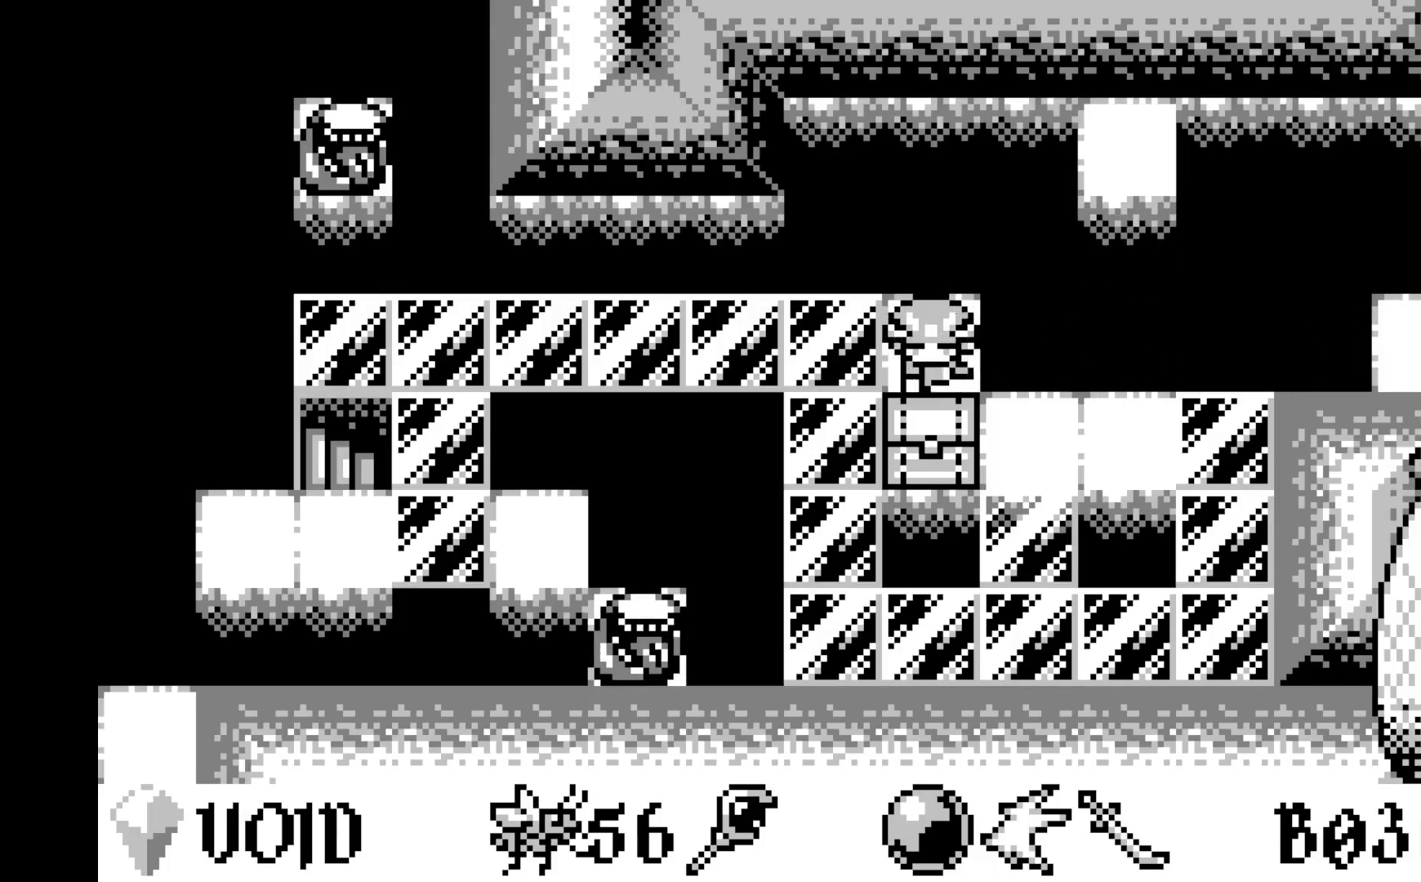
{"buttons": [], "left_stick": "center", "events": [[33, "DPAD_DOWN", "up"]]}
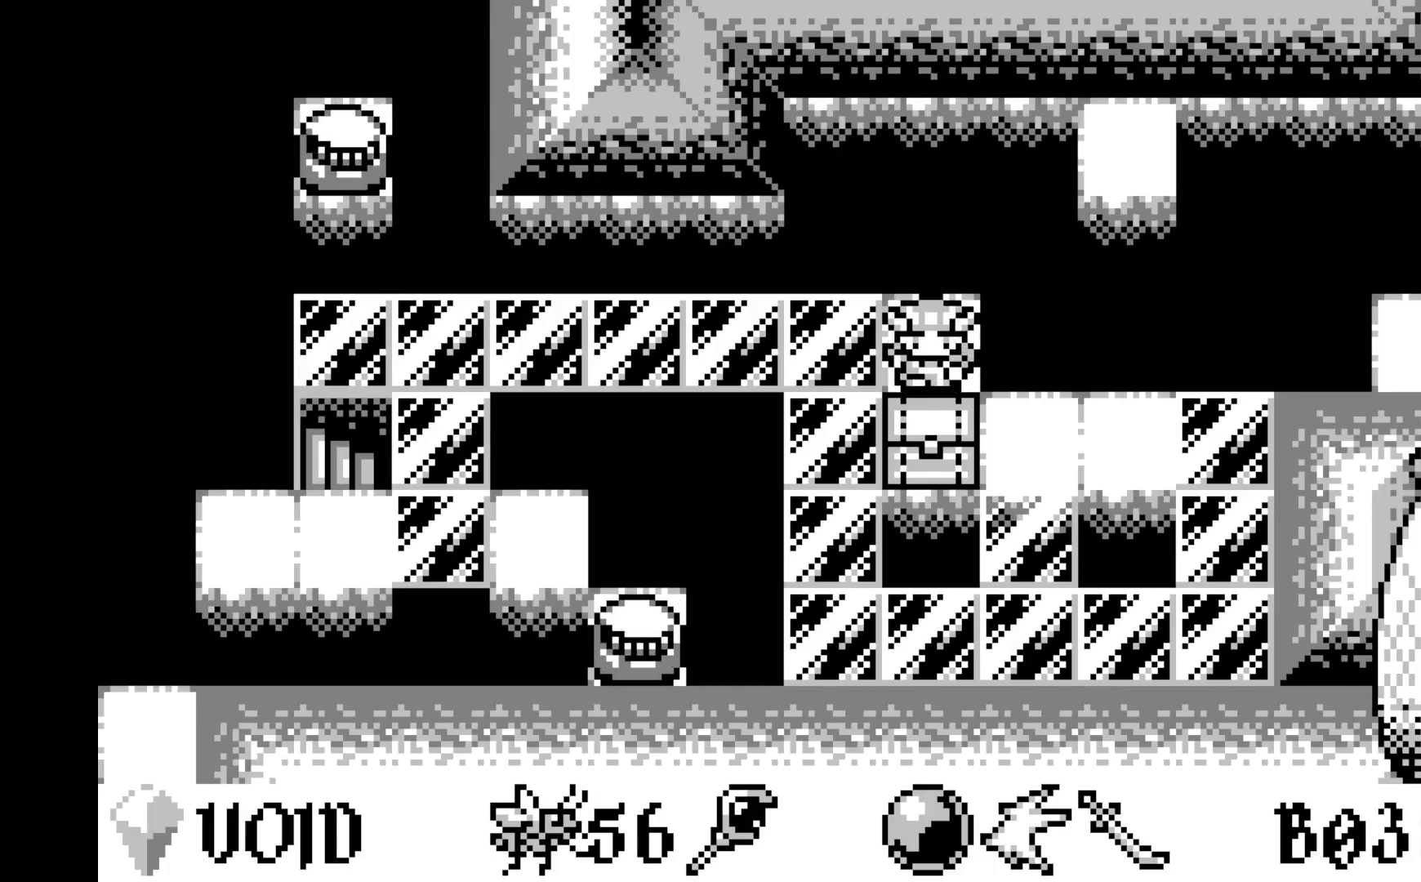
{"buttons": [], "left_stick": "center", "events": []}
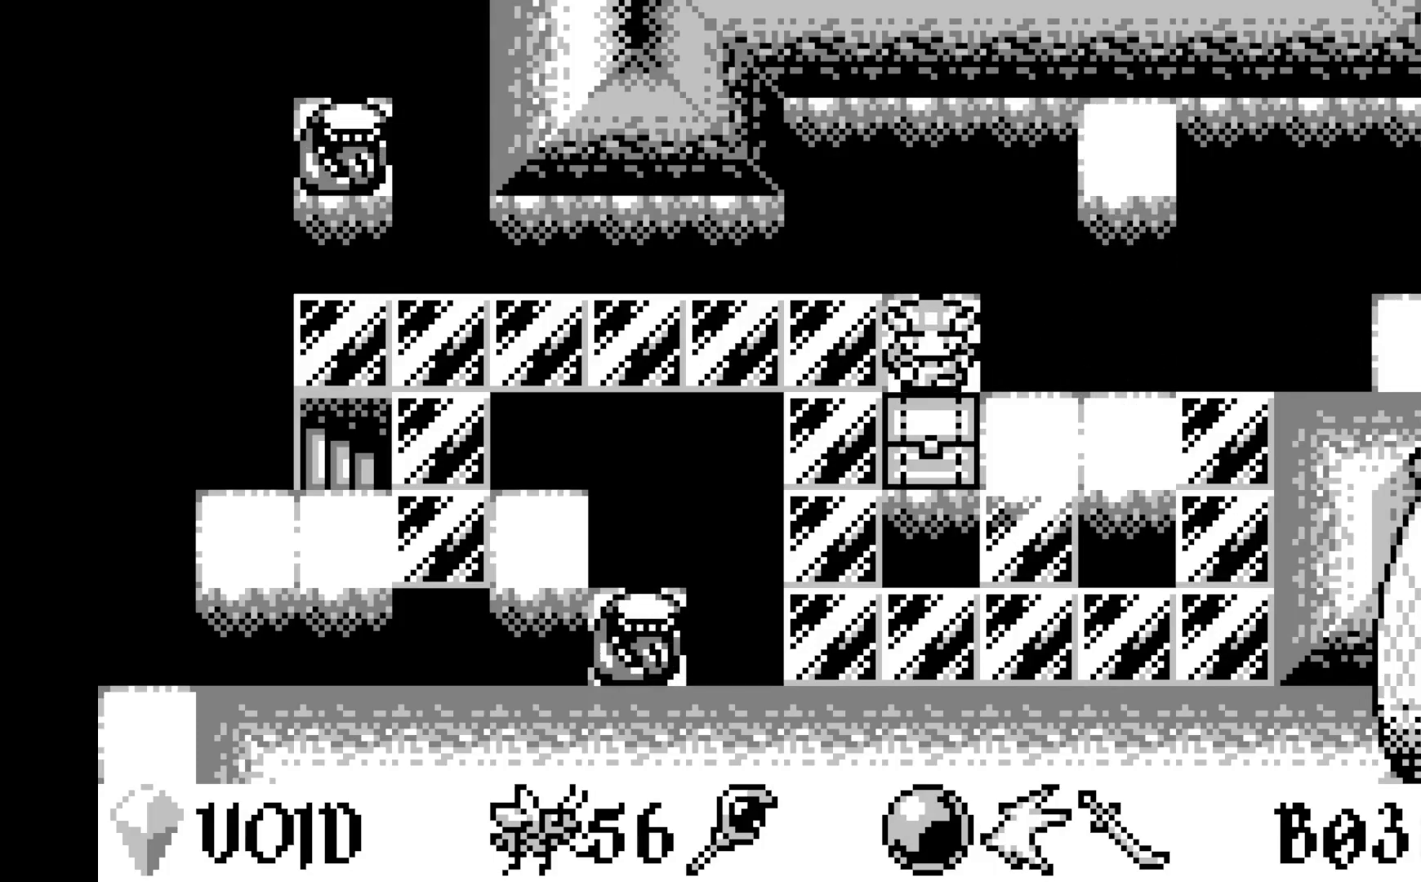
{"buttons": [], "left_stick": "center", "events": []}
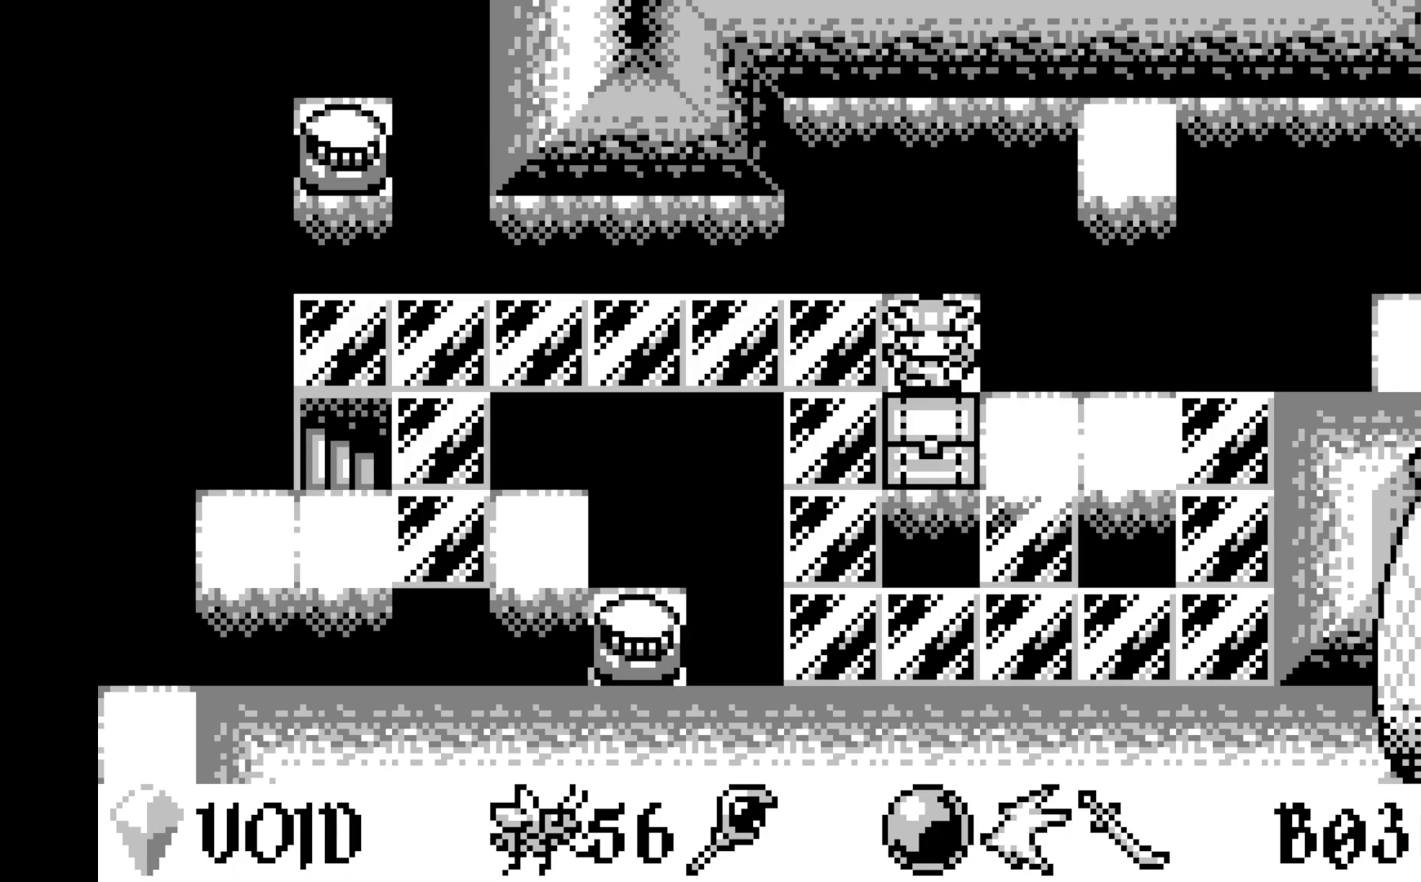
{"buttons": [], "left_stick": "center", "events": []}
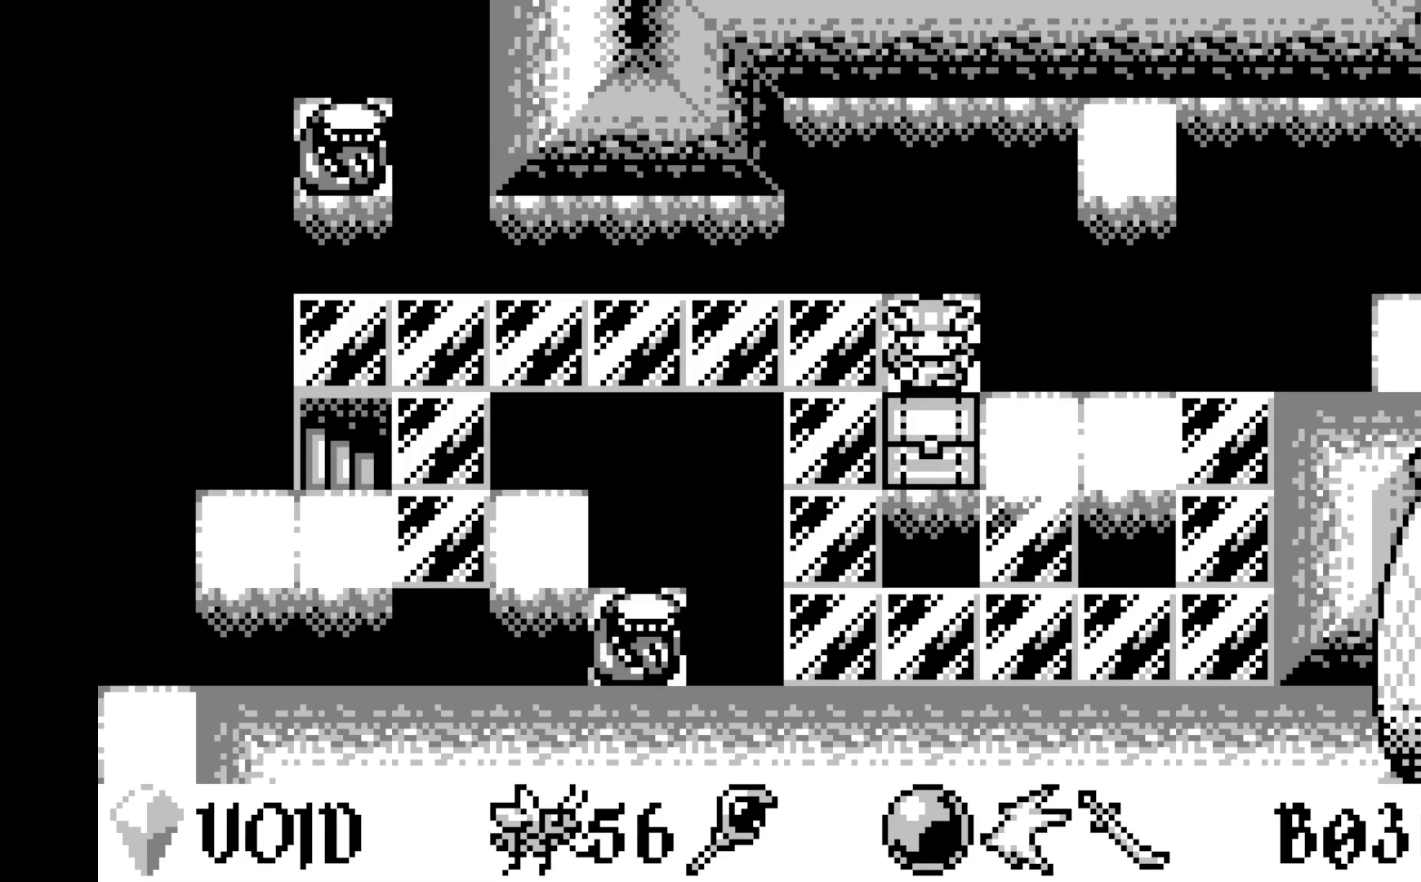
{"buttons": [], "left_stick": "center", "events": []}
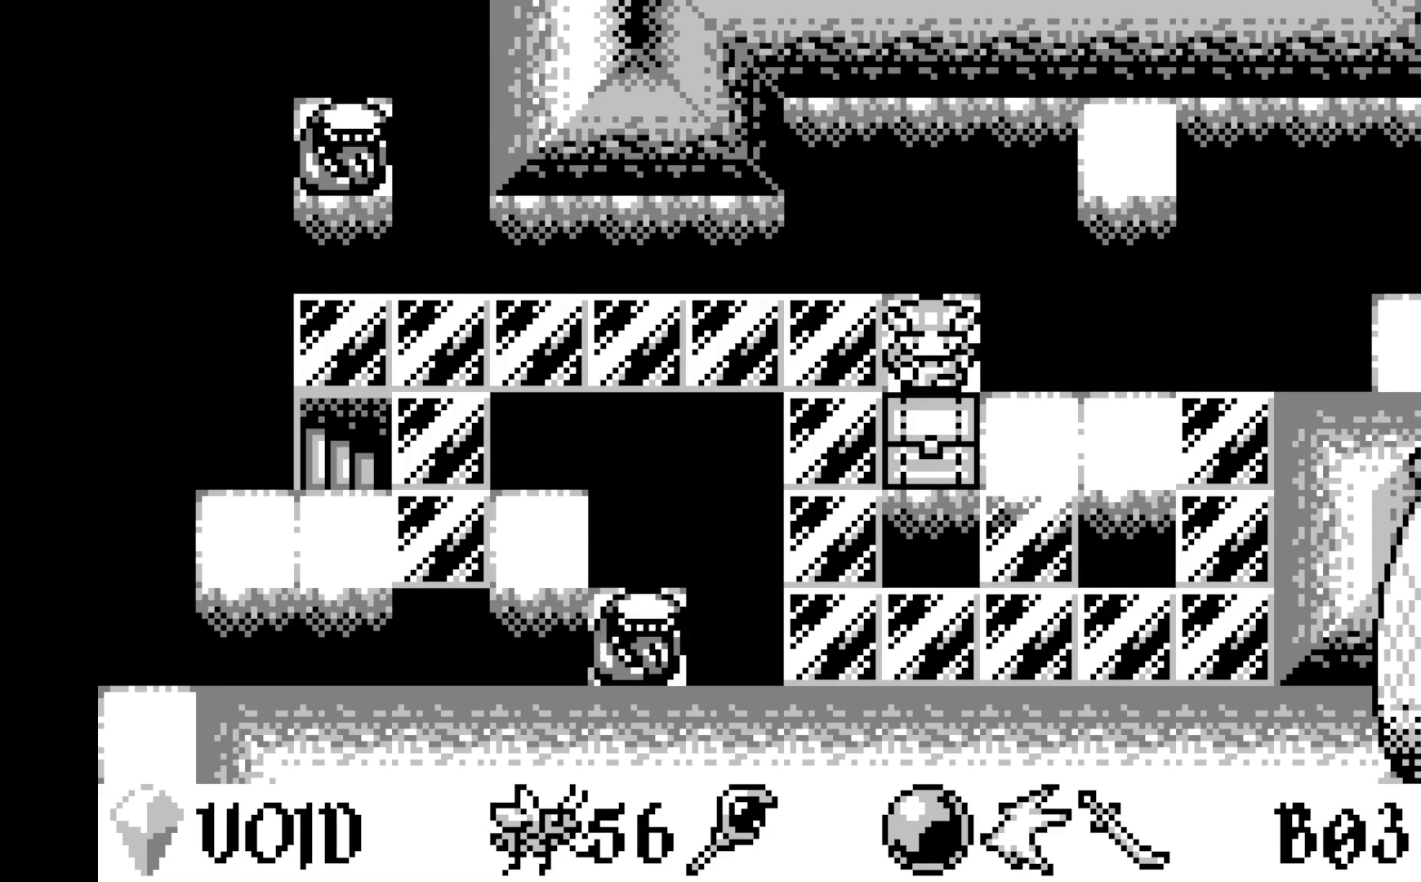
{"buttons": [], "left_stick": "center", "events": []}
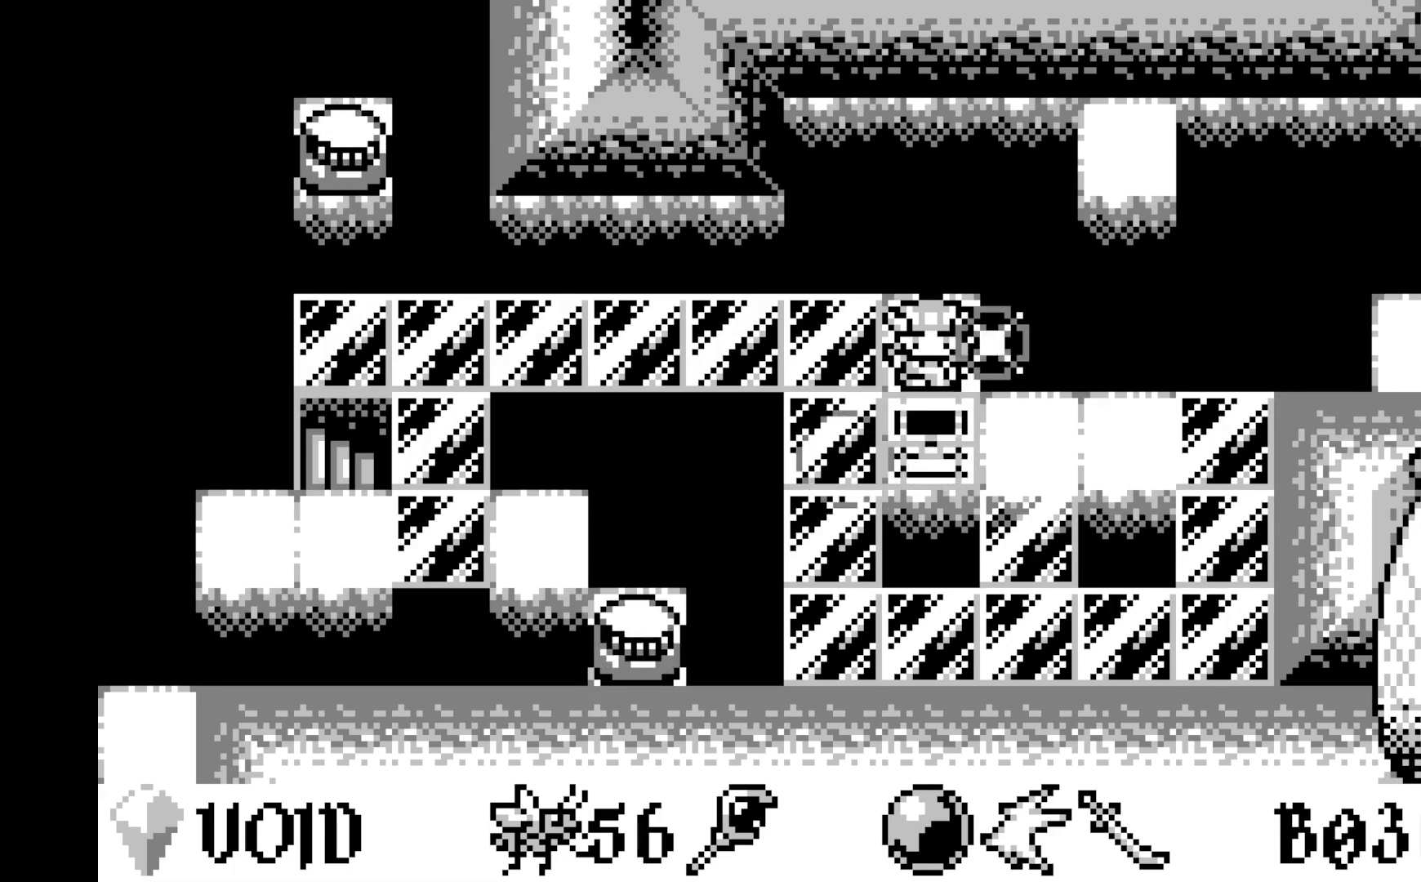
{"buttons": [], "left_stick": "center", "events": []}
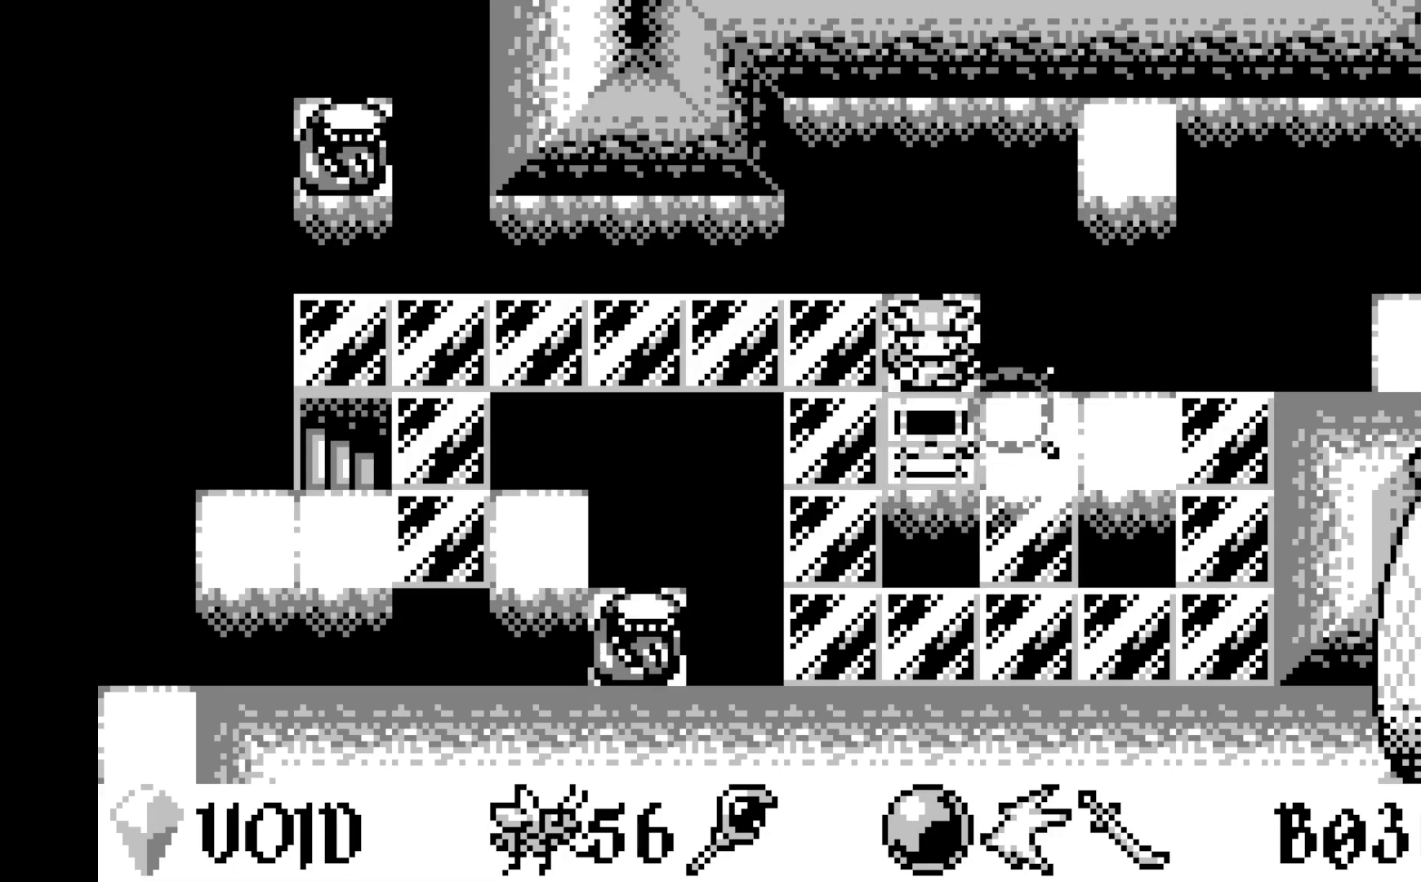
{"buttons": [], "left_stick": "center", "events": [[233, "DPAD_RIGHT", "down"], [367, "DPAD_RIGHT", "up"]]}
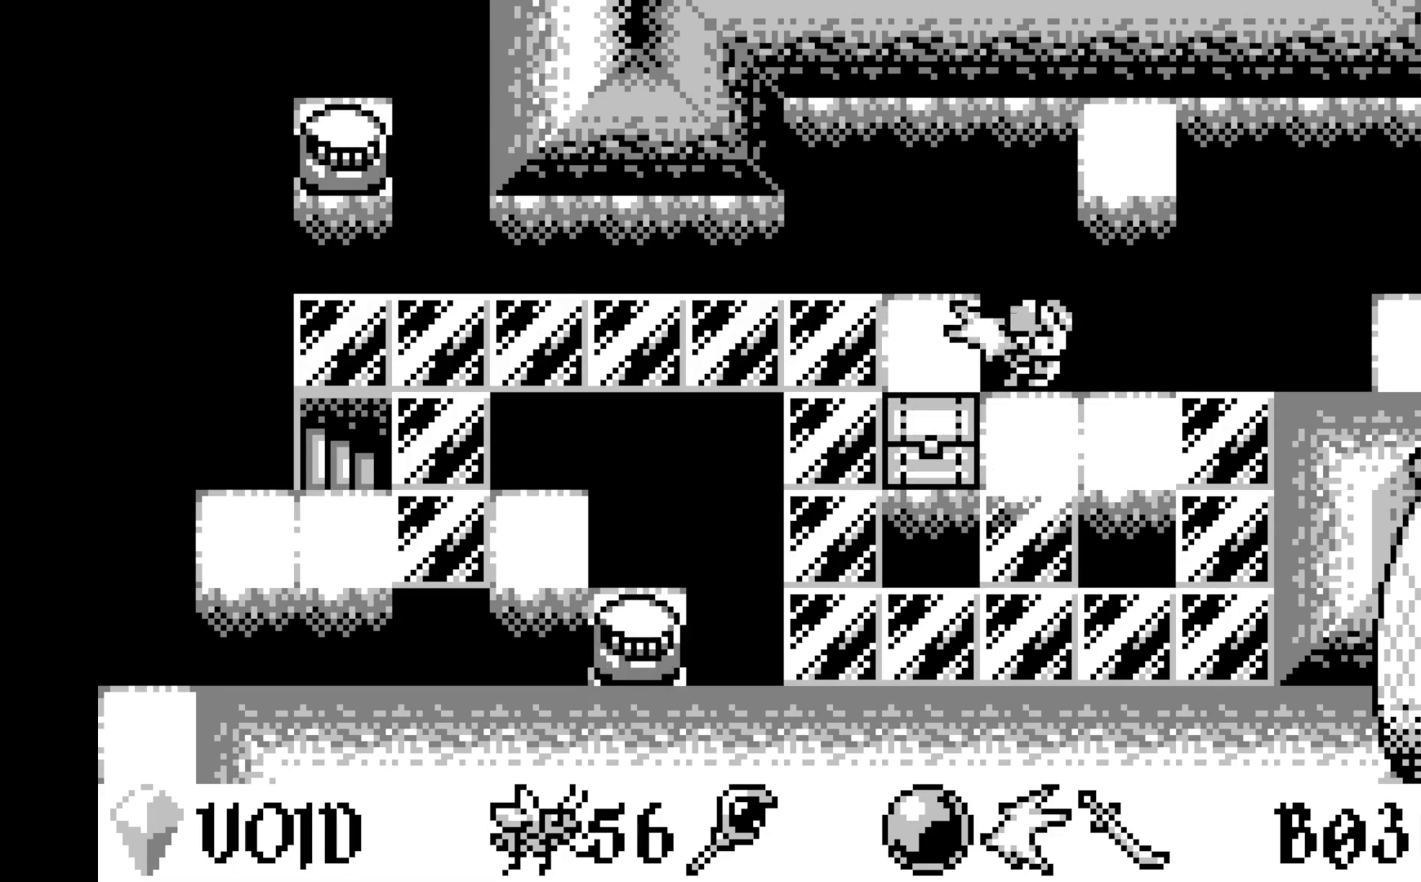
{"buttons": [], "left_stick": "center", "events": [[33, "DPAD_DOWN", "down"], [133, "DPAD_DOWN", "up"], [333, "DPAD_RIGHT", "down"], [433, "DPAD_RIGHT", "up"]]}
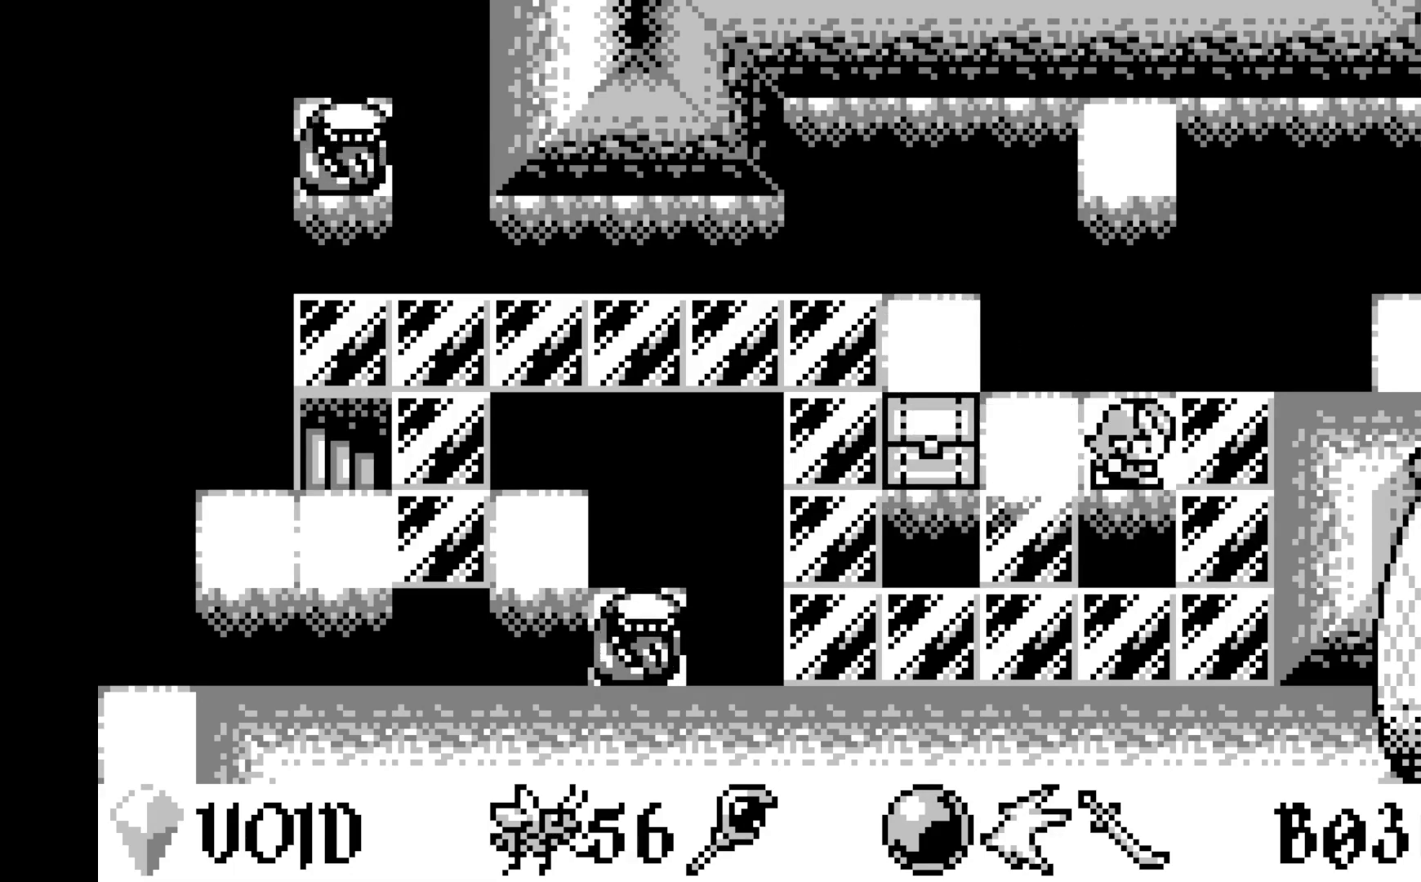
{"buttons": [], "left_stick": "center", "events": [[50, "DPAD_RIGHT", "down"], [183, "DPAD_RIGHT", "up"], [350, "DPAD_LEFT", "down"], [450, "DPAD_LEFT", "up"]]}
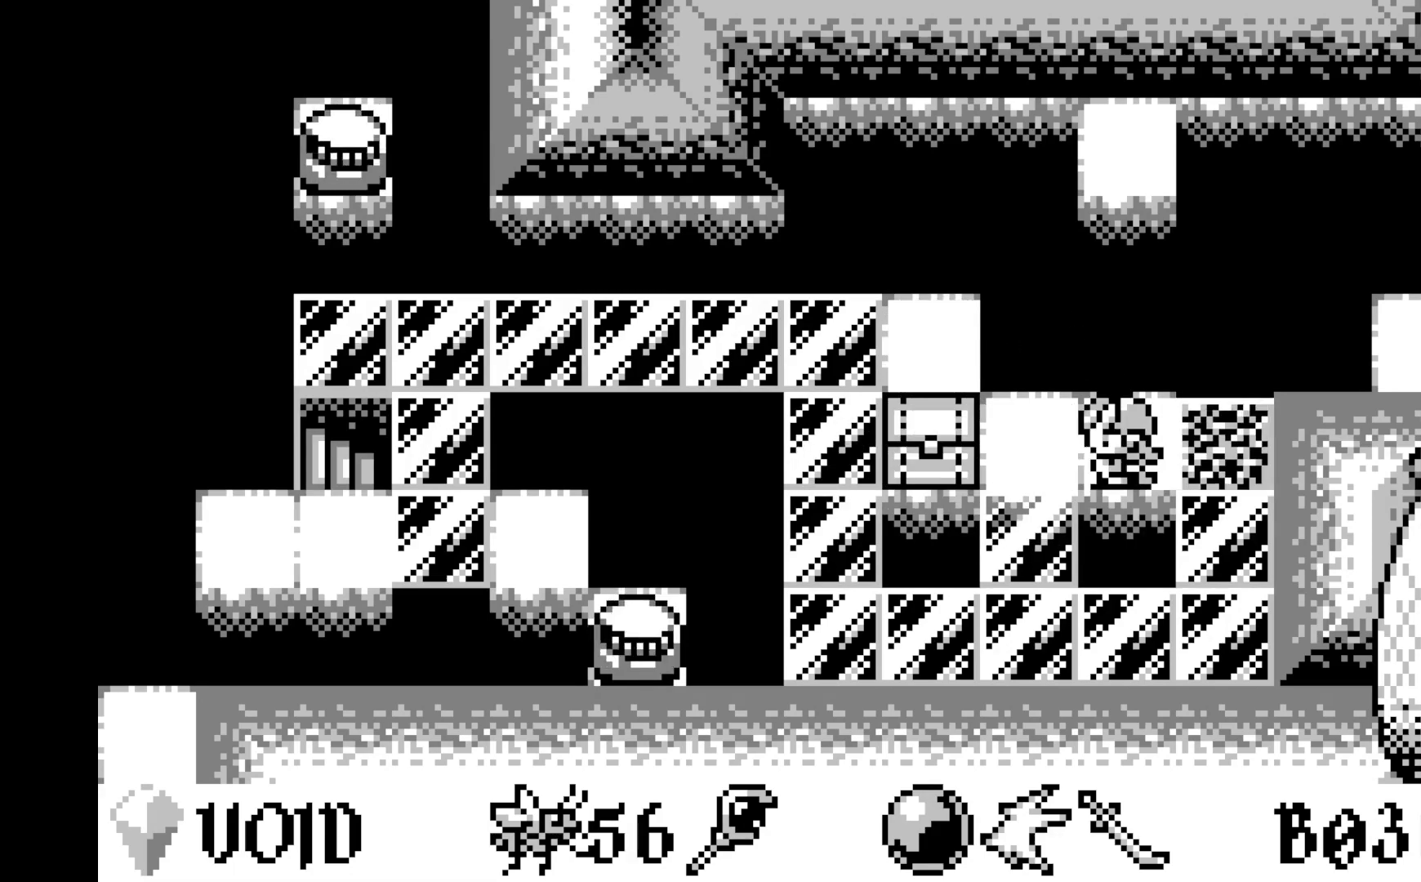
{"buttons": [], "left_stick": "center", "events": [[17, "A", "down"], [233, "A", "up"]]}
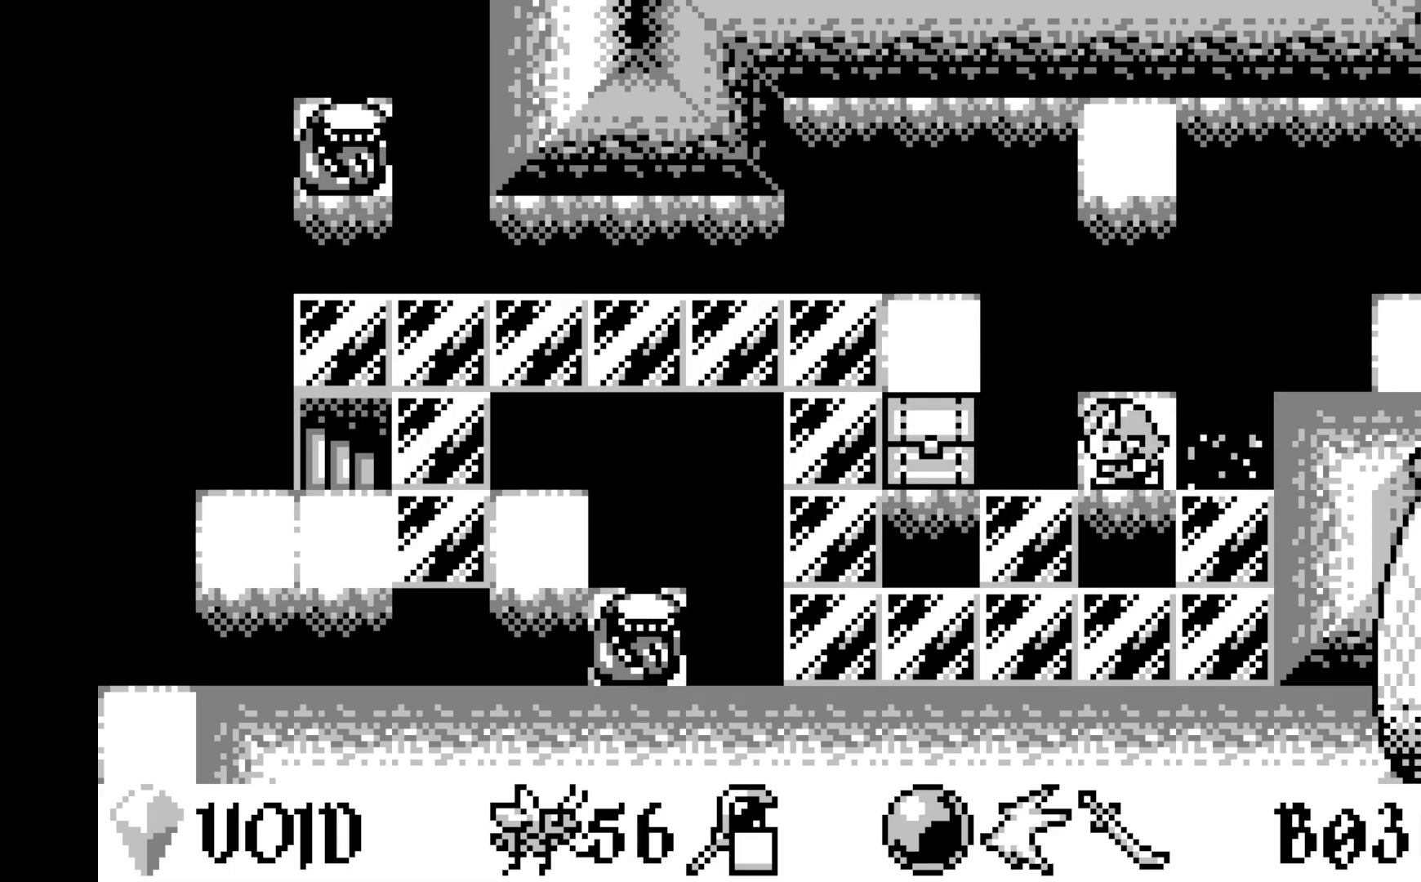
{"buttons": ["DPAD_DOWN"], "left_stick": "center", "events": [[450, "DPAD_DOWN", "down"]]}
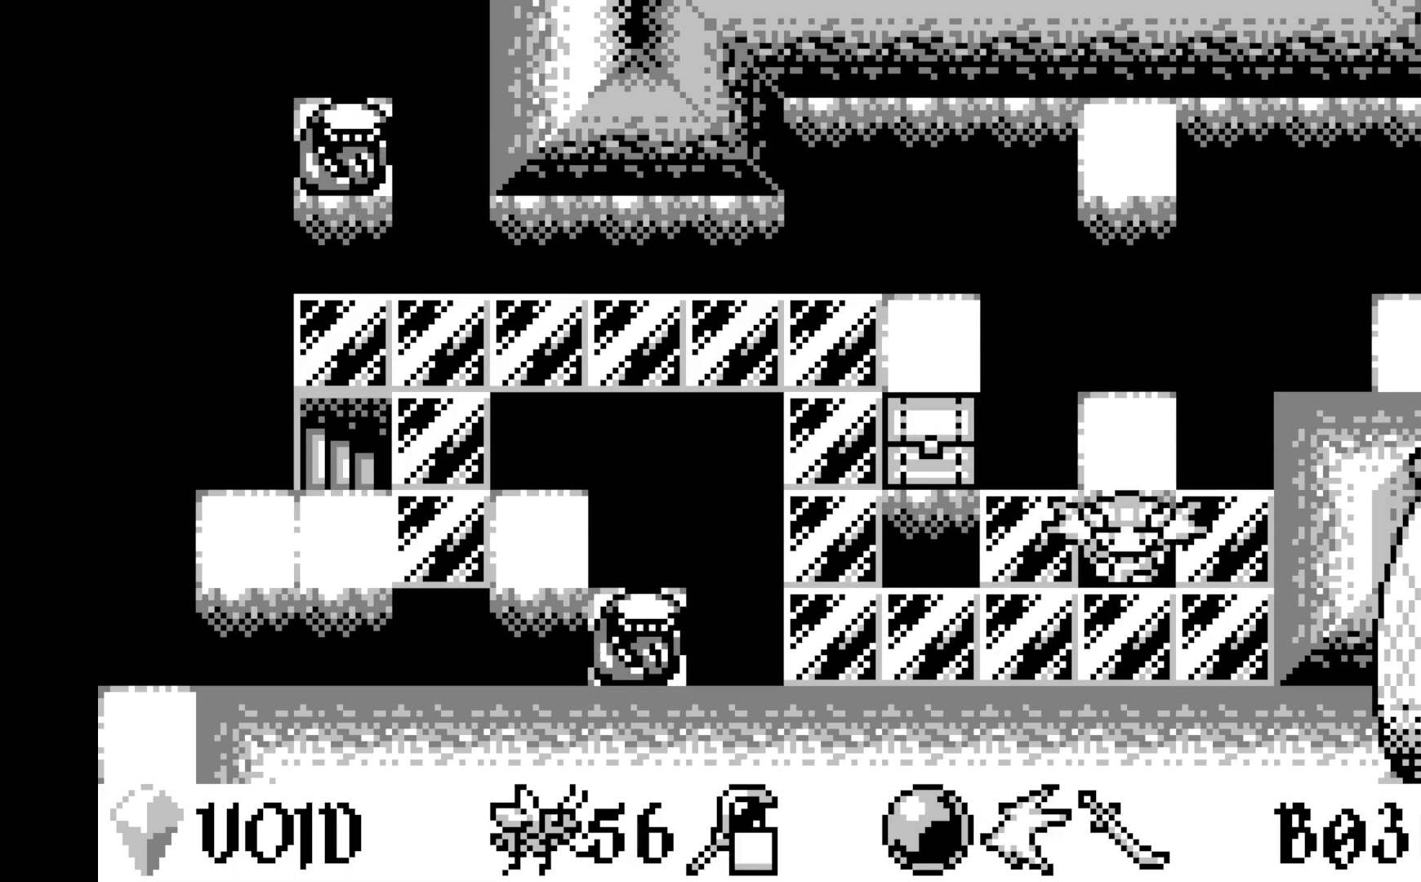
{"buttons": ["A"], "left_stick": "center", "events": [[50, "DPAD_DOWN", "up"], [200, "DPAD_LEFT", "down"], [300, "DPAD_LEFT", "up"], [400, "A", "down"]]}
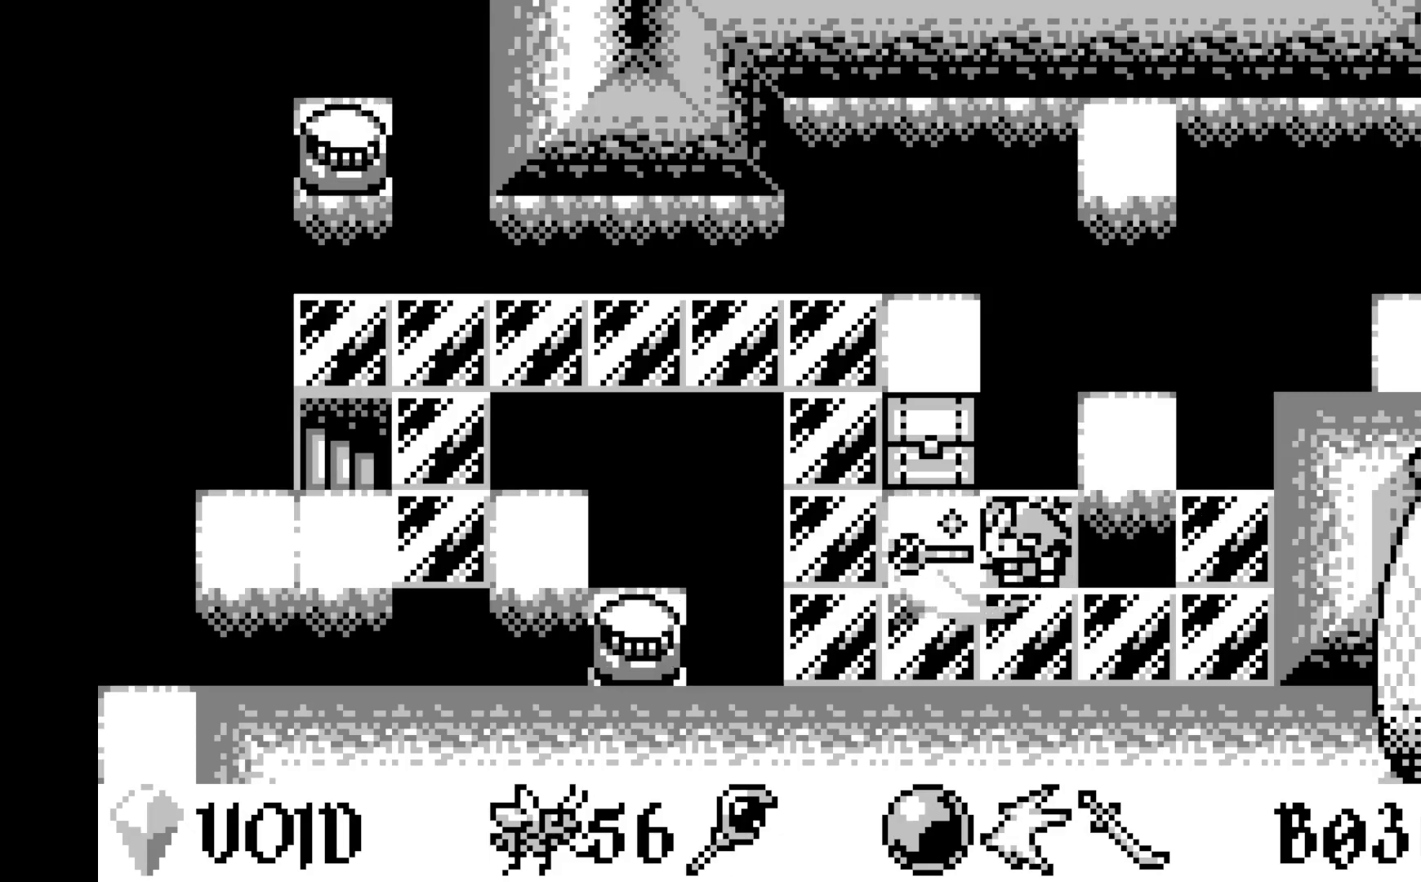
{"buttons": [], "left_stick": "center", "events": [[100, "A", "up"], [333, "DPAD_LEFT", "down"], [450, "DPAD_LEFT", "up"]]}
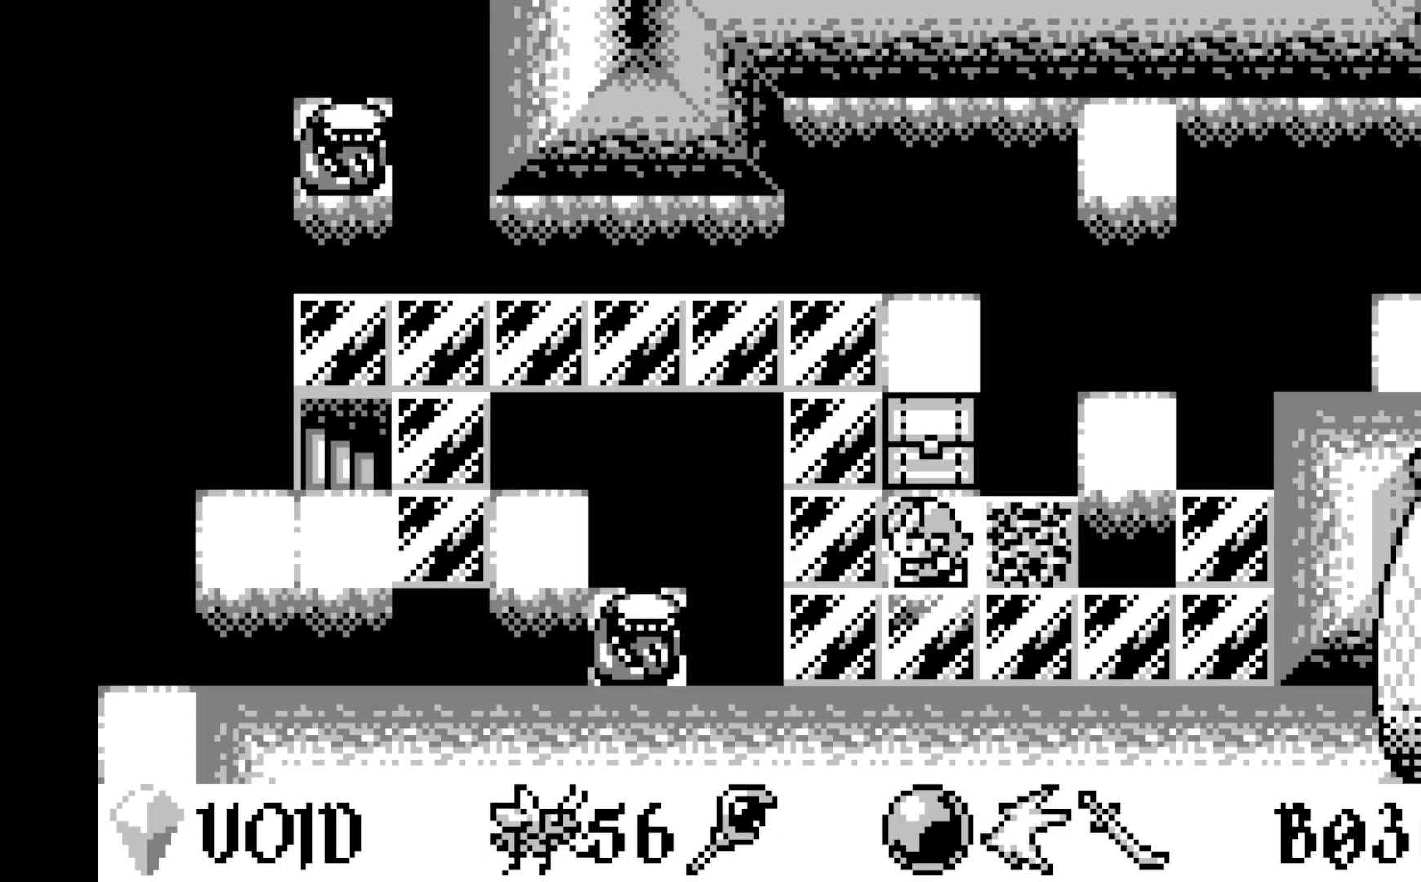
{"buttons": ["A"], "left_stick": "center", "events": [[133, "DPAD_UP", "down"], [217, "DPAD_UP", "up"], [433, "A", "down"]]}
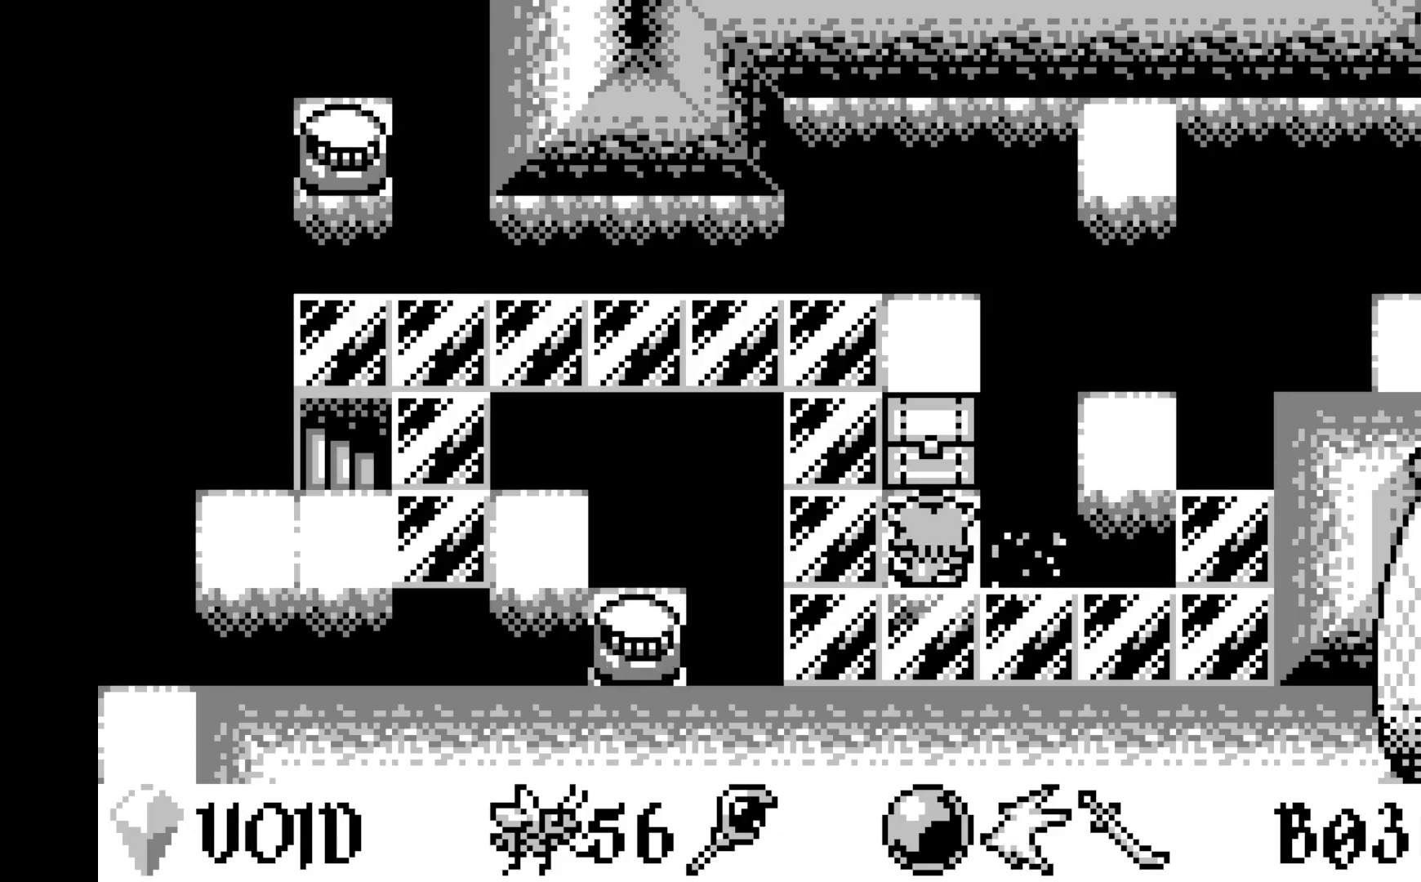
{"buttons": ["A"], "left_stick": "center", "events": [[133, "A", "up"], [350, "A", "down"]]}
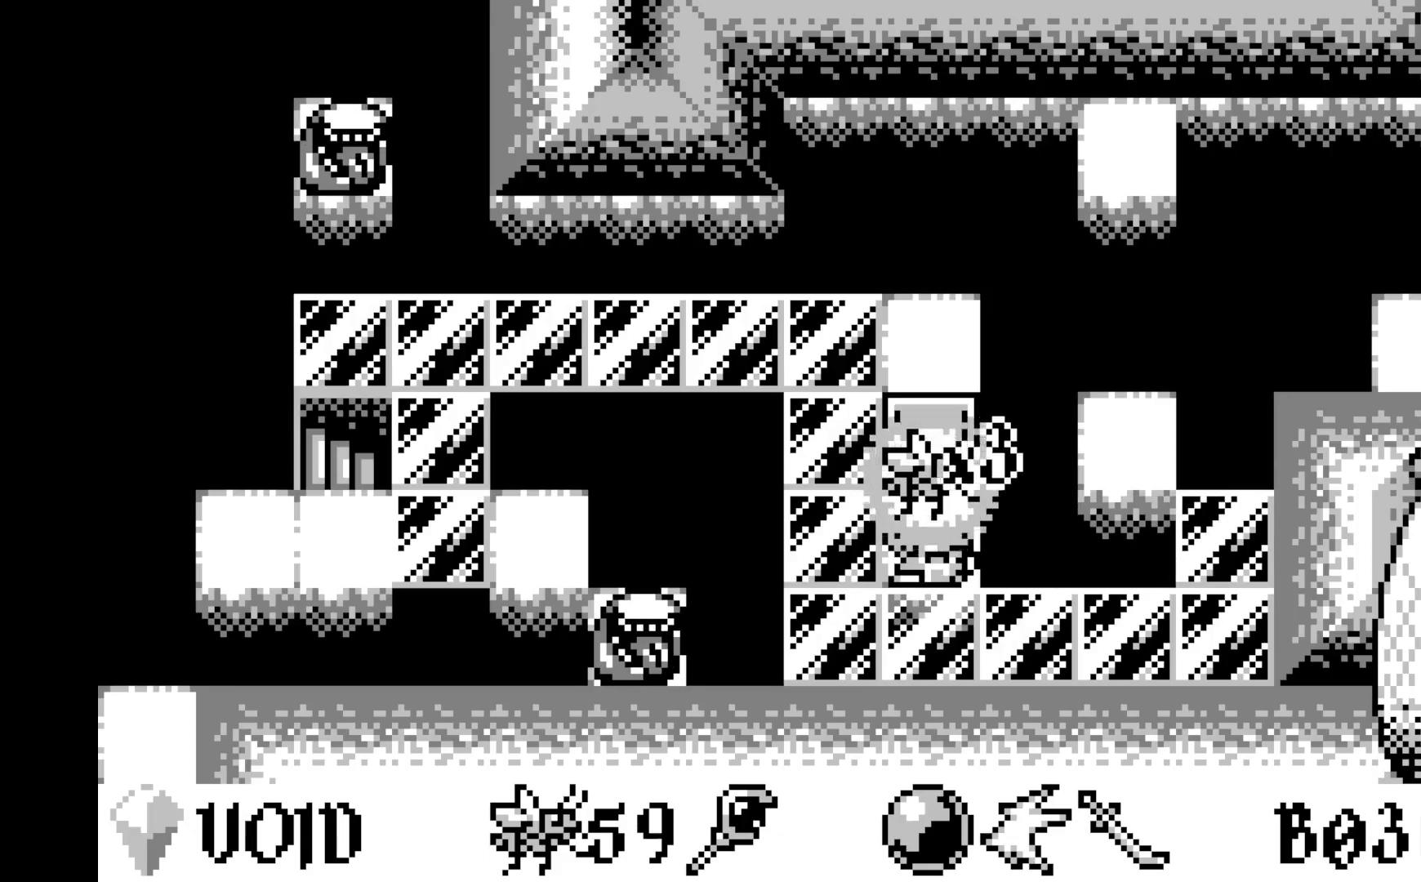
{"buttons": [], "left_stick": "center", "events": [[50, "A", "up"]]}
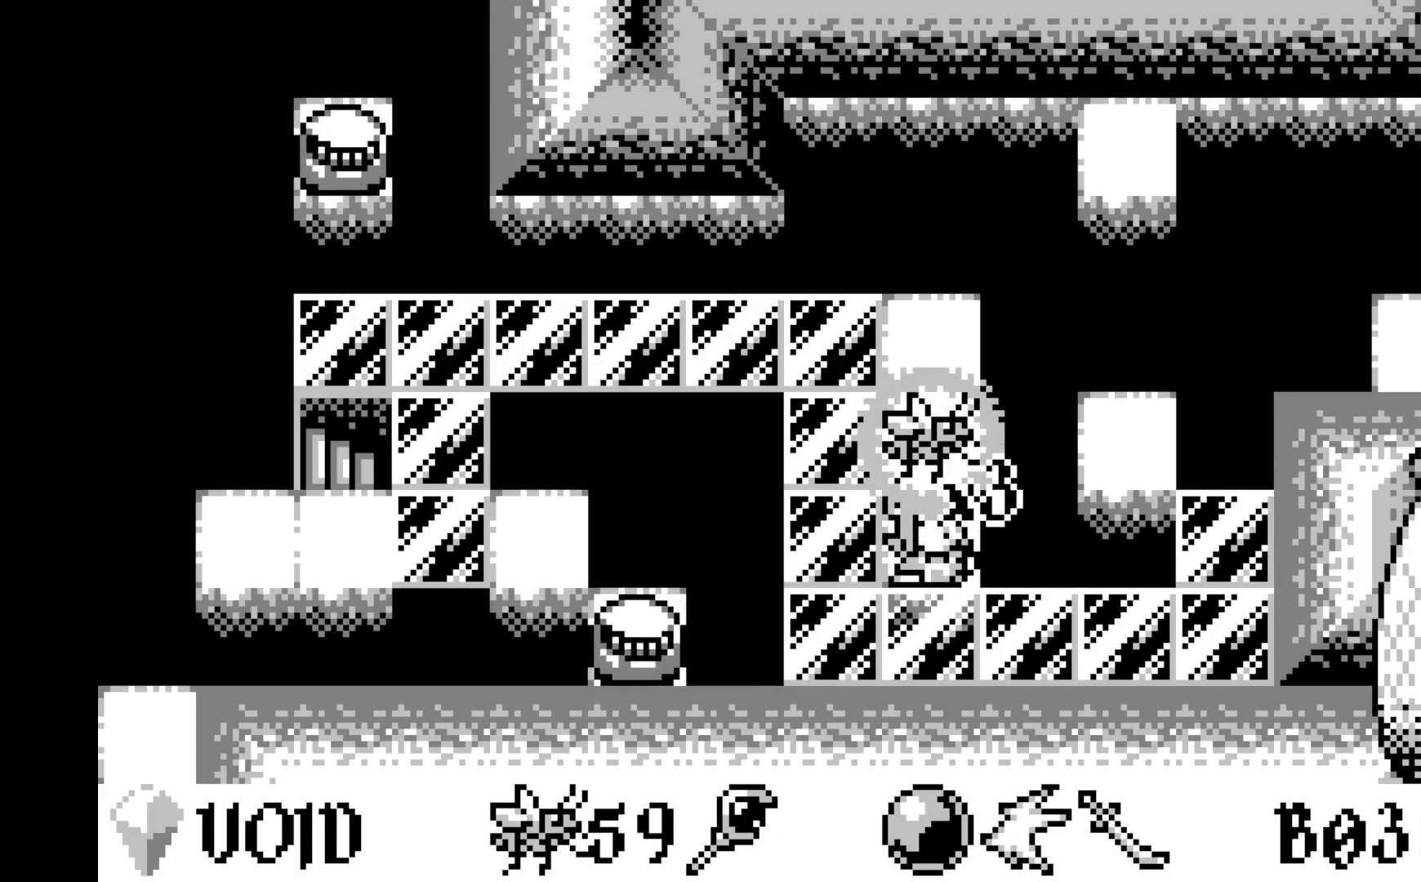
{"buttons": [], "left_stick": "center", "events": []}
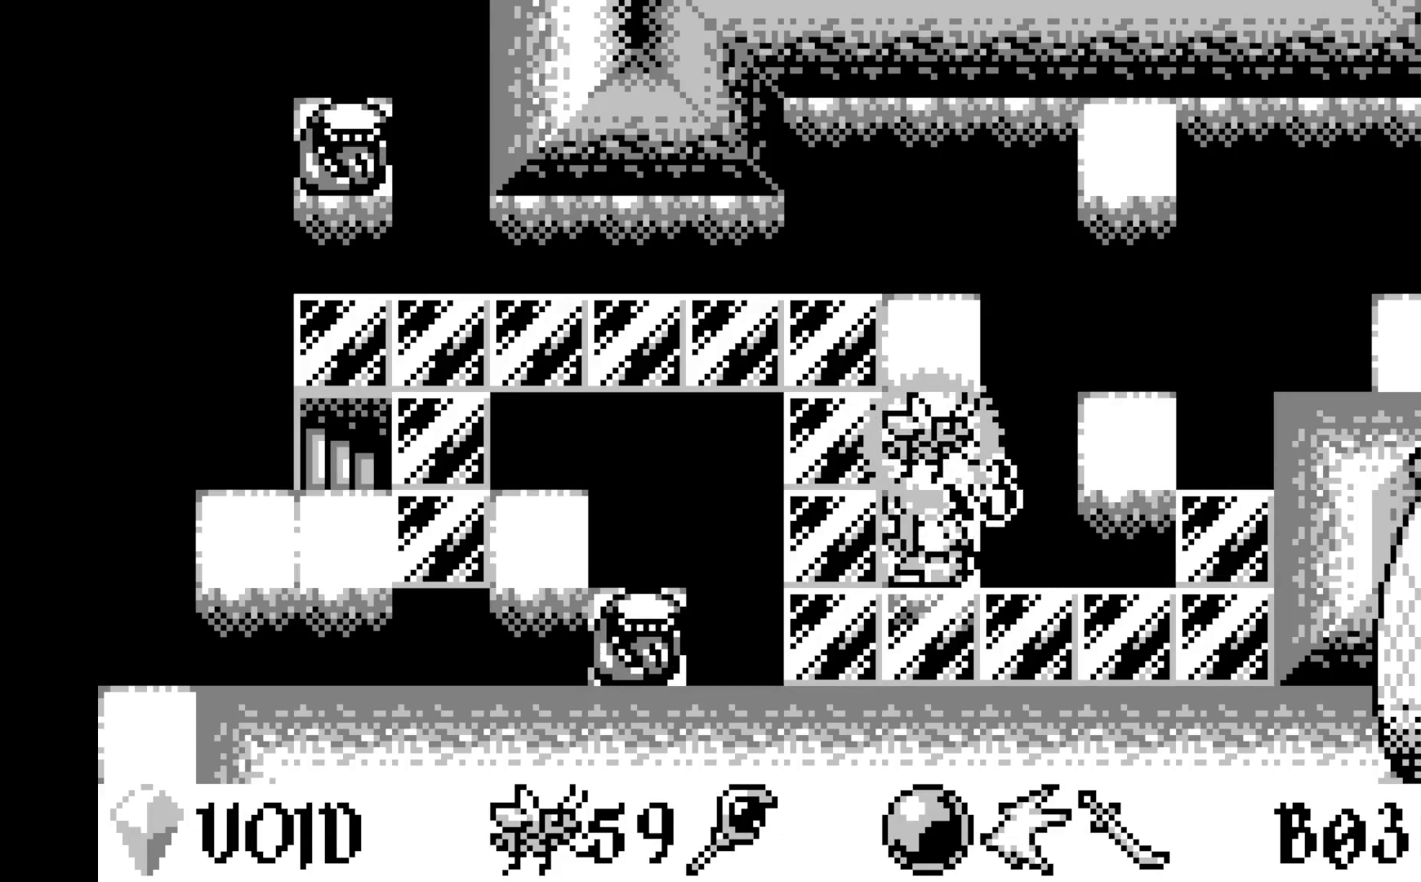
{"buttons": [], "left_stick": "center", "events": [[167, "A", "down"], [367, "A", "up"]]}
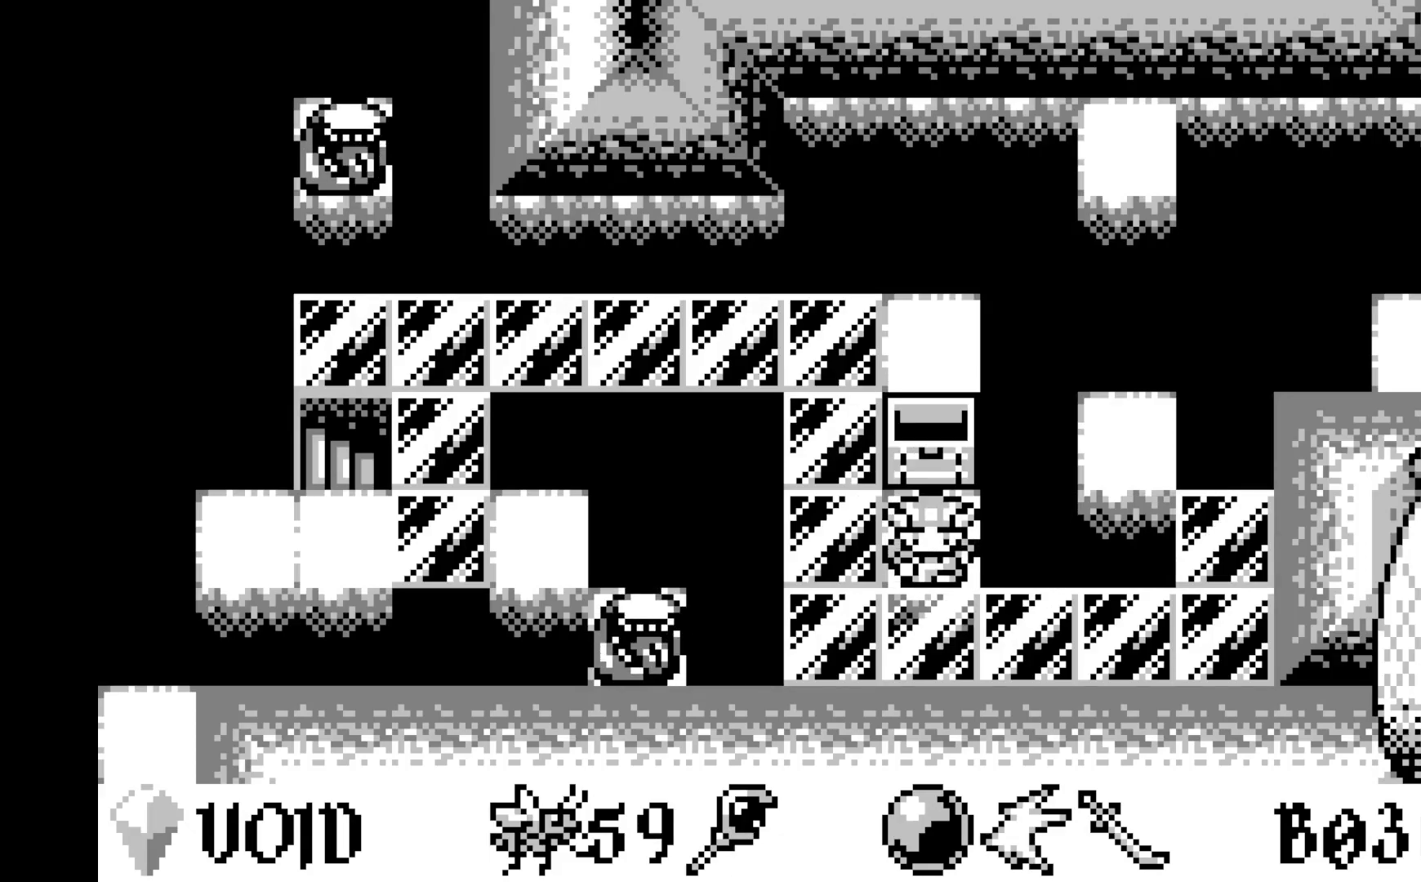
{"buttons": ["DPAD_UP"], "left_stick": "center", "events": [[183, "DPAD_LEFT", "down"], [283, "DPAD_LEFT", "up"], [433, "DPAD_UP", "down"]]}
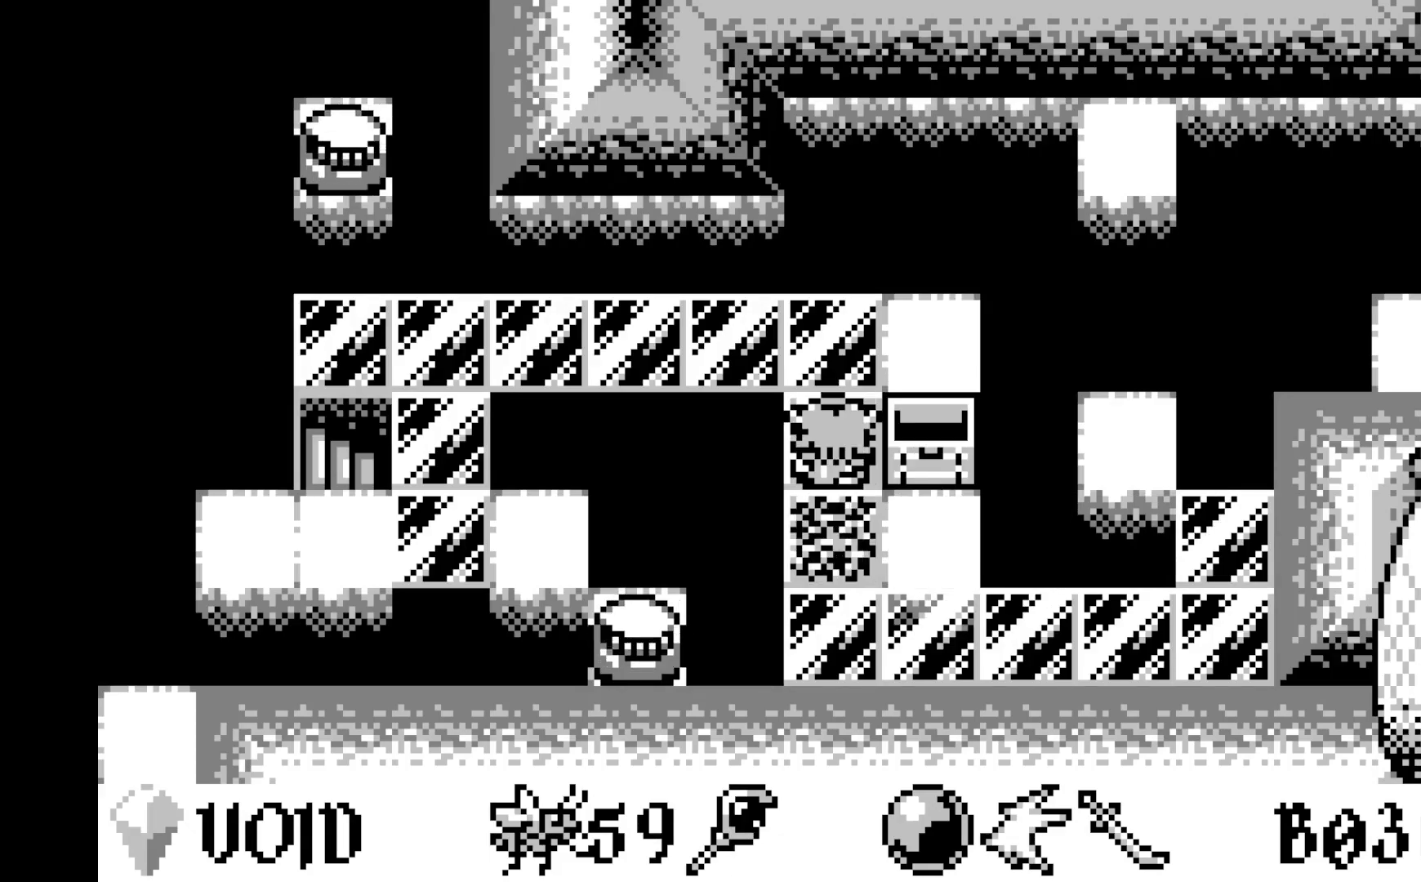
{"buttons": [], "left_stick": "center", "events": [[33, "DPAD_UP", "up"], [100, "DPAD_UP", "down"], [250, "DPAD_UP", "up"], [417, "DPAD_LEFT", "down"], [500, "DPAD_LEFT", "up"]]}